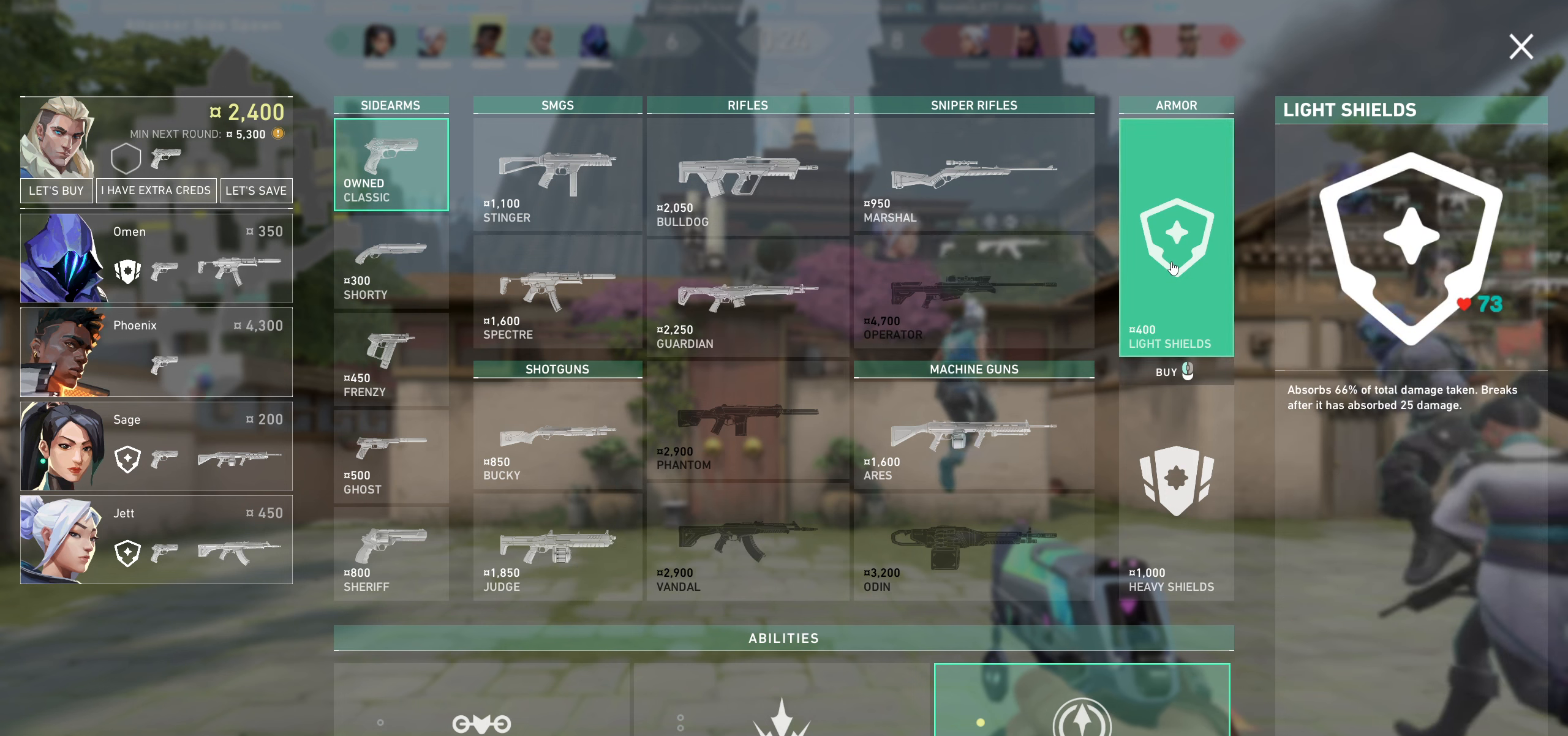
Gameplay with keyboard and mouse; each line is a JSON object with the keys and mouse buttons held at the frame after it. "events" lists presses ("down") and releases ("up") of "a", "ctrl", "d", "e", "q", "s", "shift", "space", "w", "mouse_left", "mouse_wheel", "mouse_right", "mouse_mb4" and "mouse_mb5" between this image and that frame as [ms after this image, input, new state], when the widget could be followed in between. "mouse_left", "mouse_wheel", "mouse_right", "mouse_mb4", "mouse_mb5" = the "left", "wheel", "right", "mb4", "mb5" buttons of the "mouse" list. No other keys are recorded. "wheel" means that the mouse wheel is clicked or scrolled. Not read: mouse_move.
{"keys": [], "mouse": [], "events": [[67, "mouse_left", "down"], [217, "mouse_left", "up"]]}
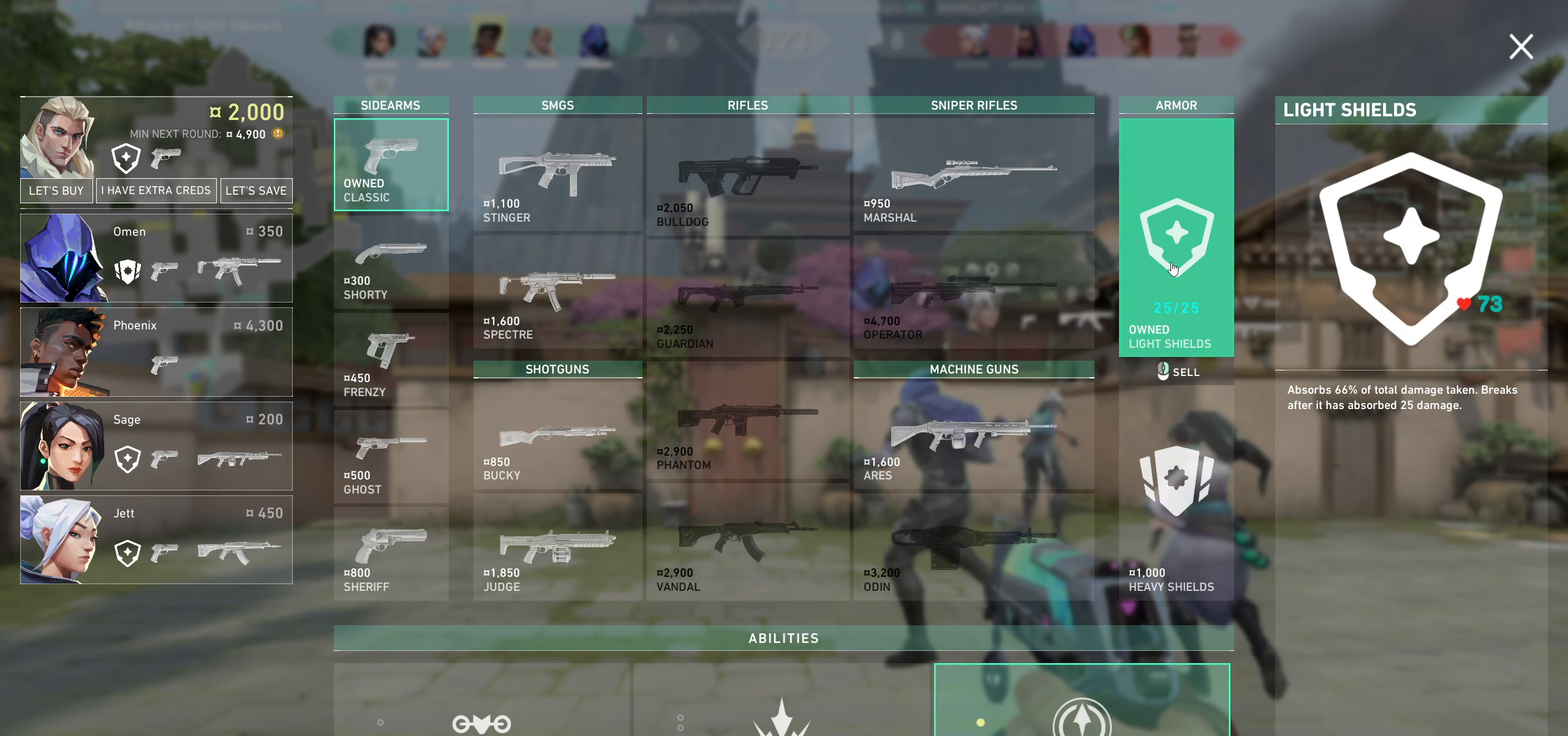
{"keys": [], "mouse": [], "events": []}
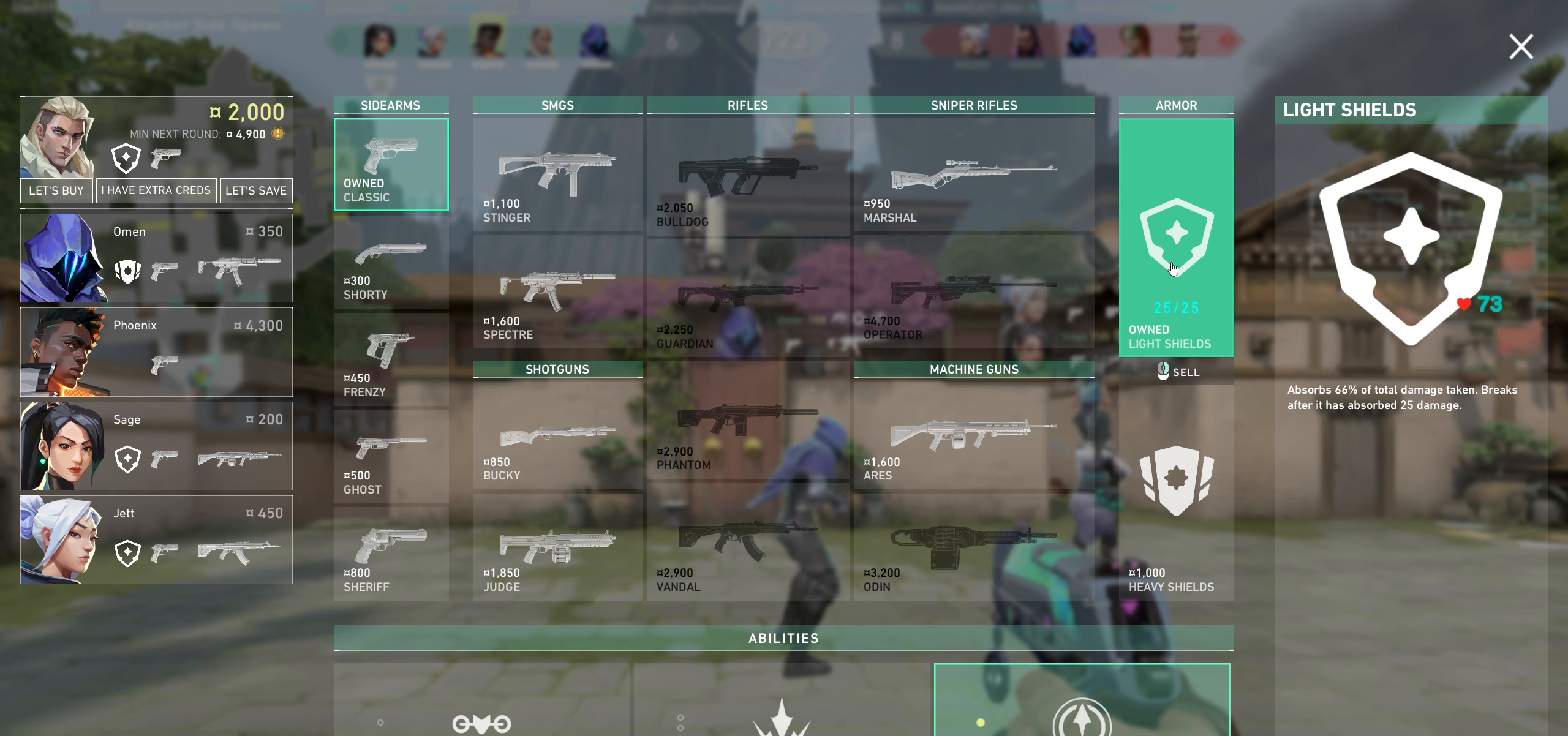
{"keys": [], "mouse": [], "events": []}
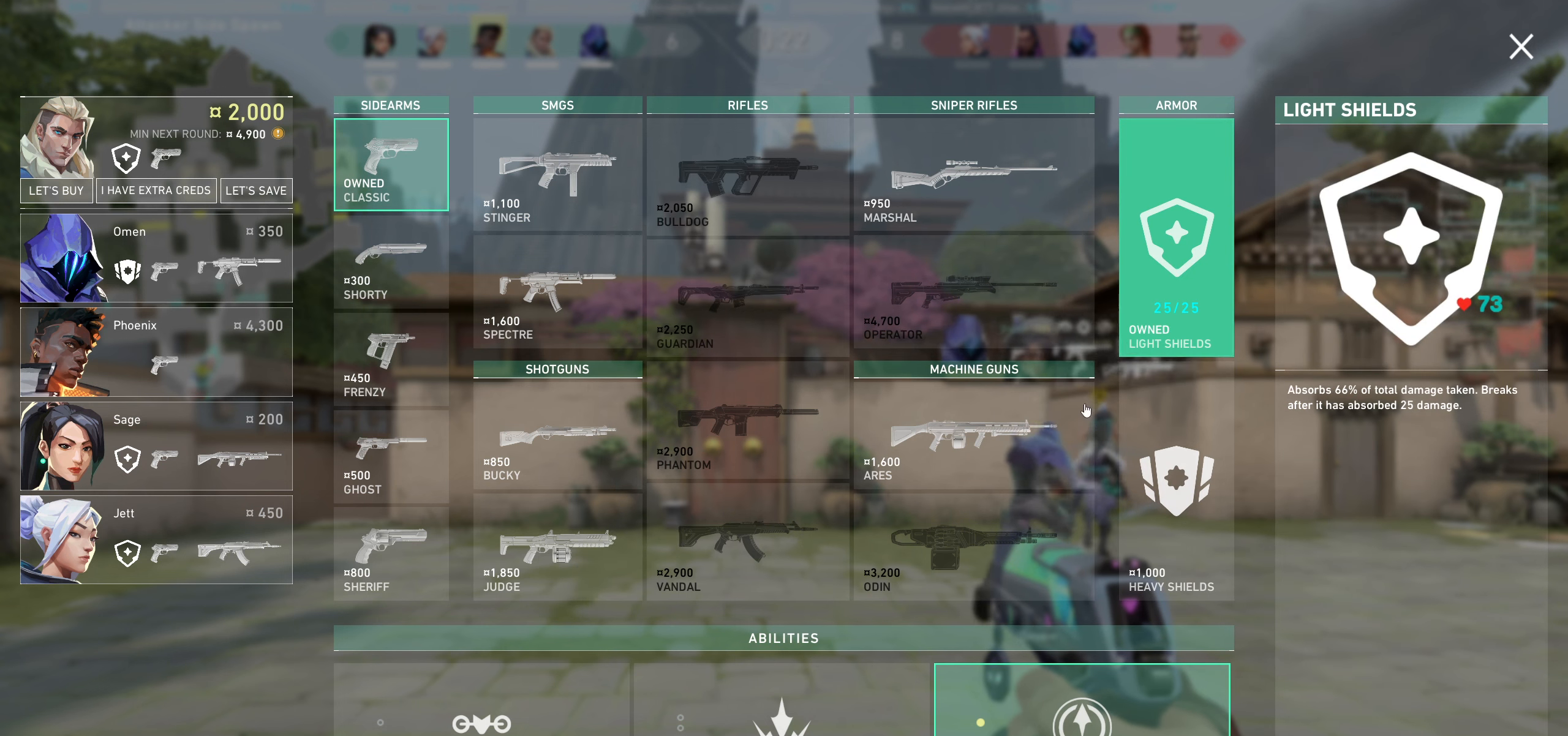
{"keys": [], "mouse": [], "events": []}
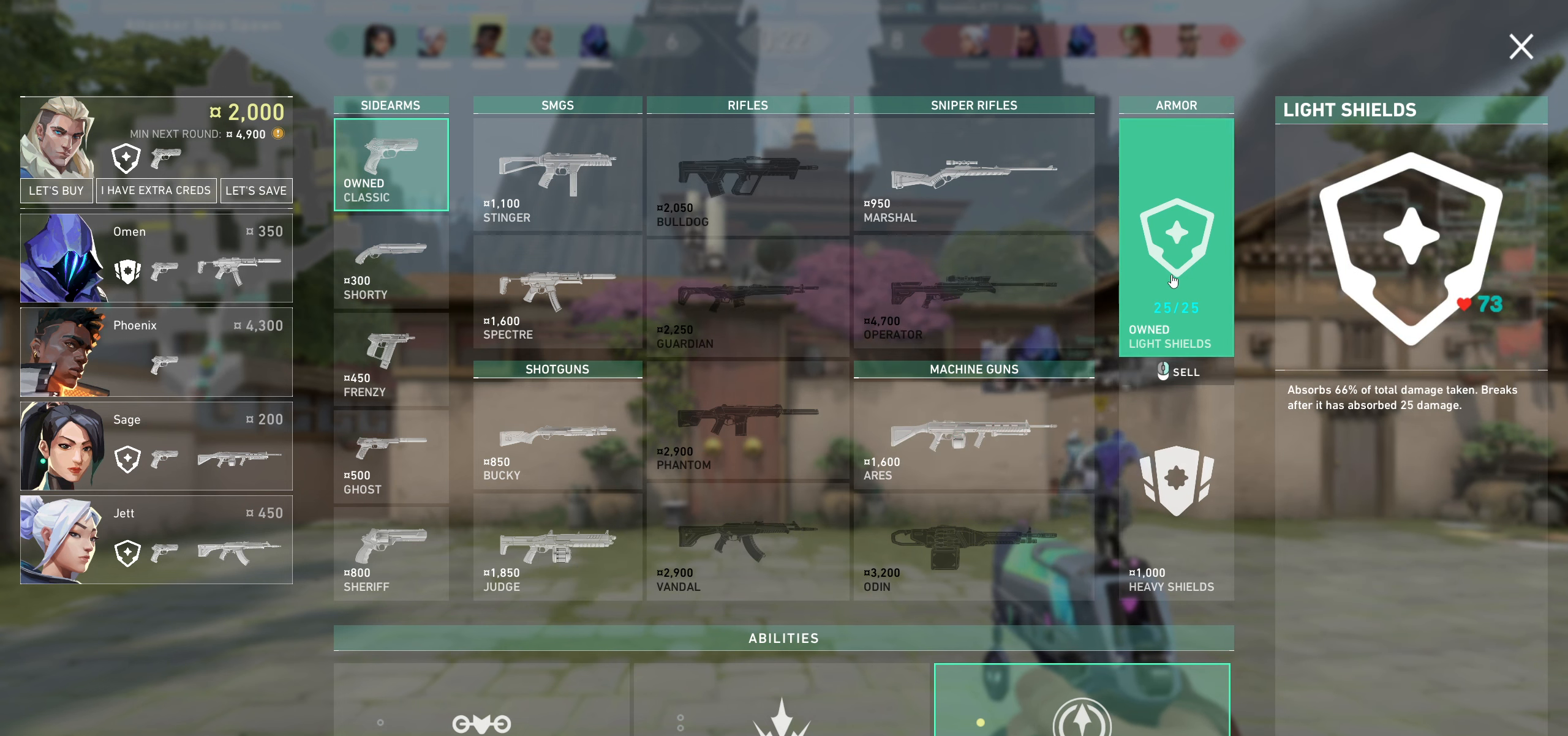
{"keys": [], "mouse": [], "events": []}
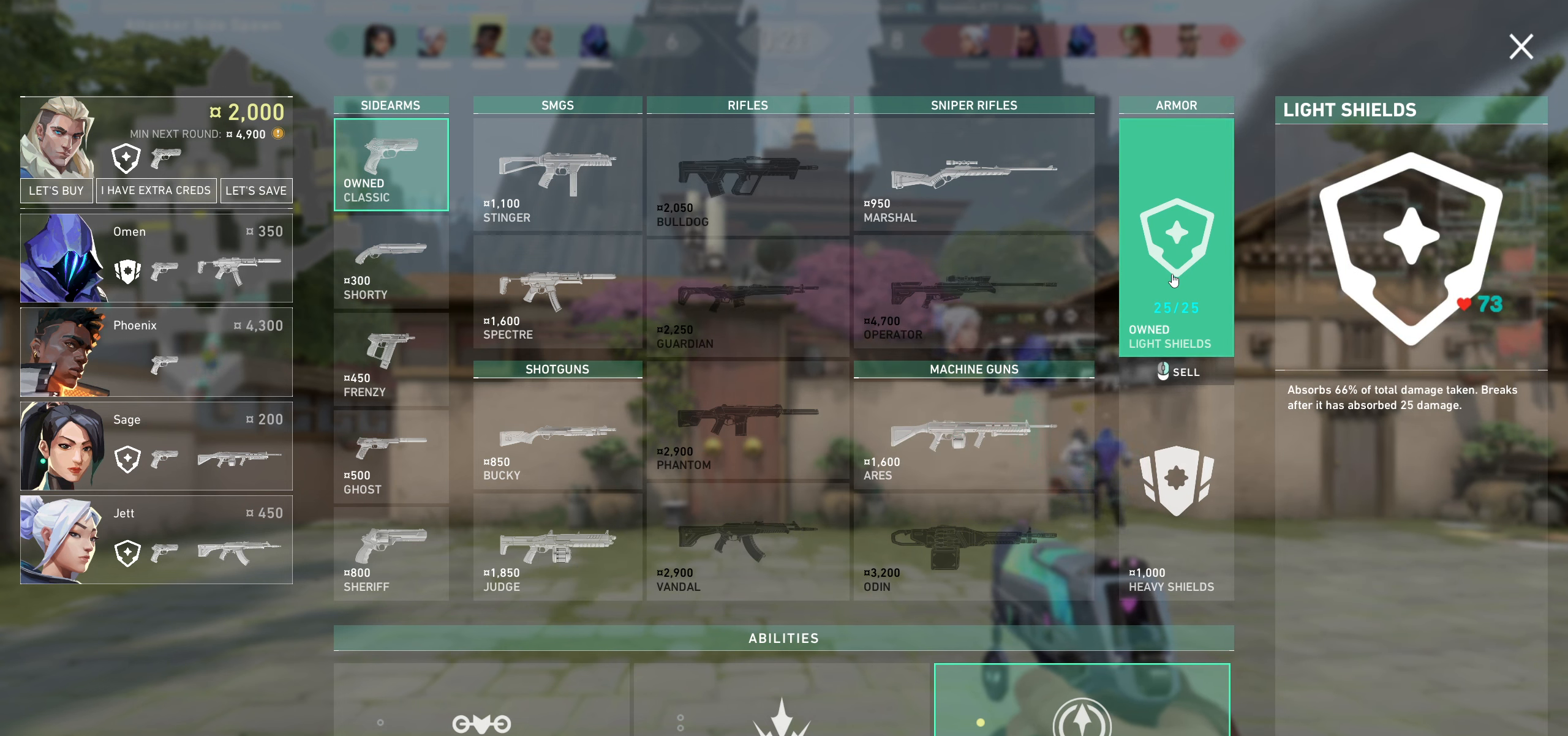
{"keys": [], "mouse": [], "events": []}
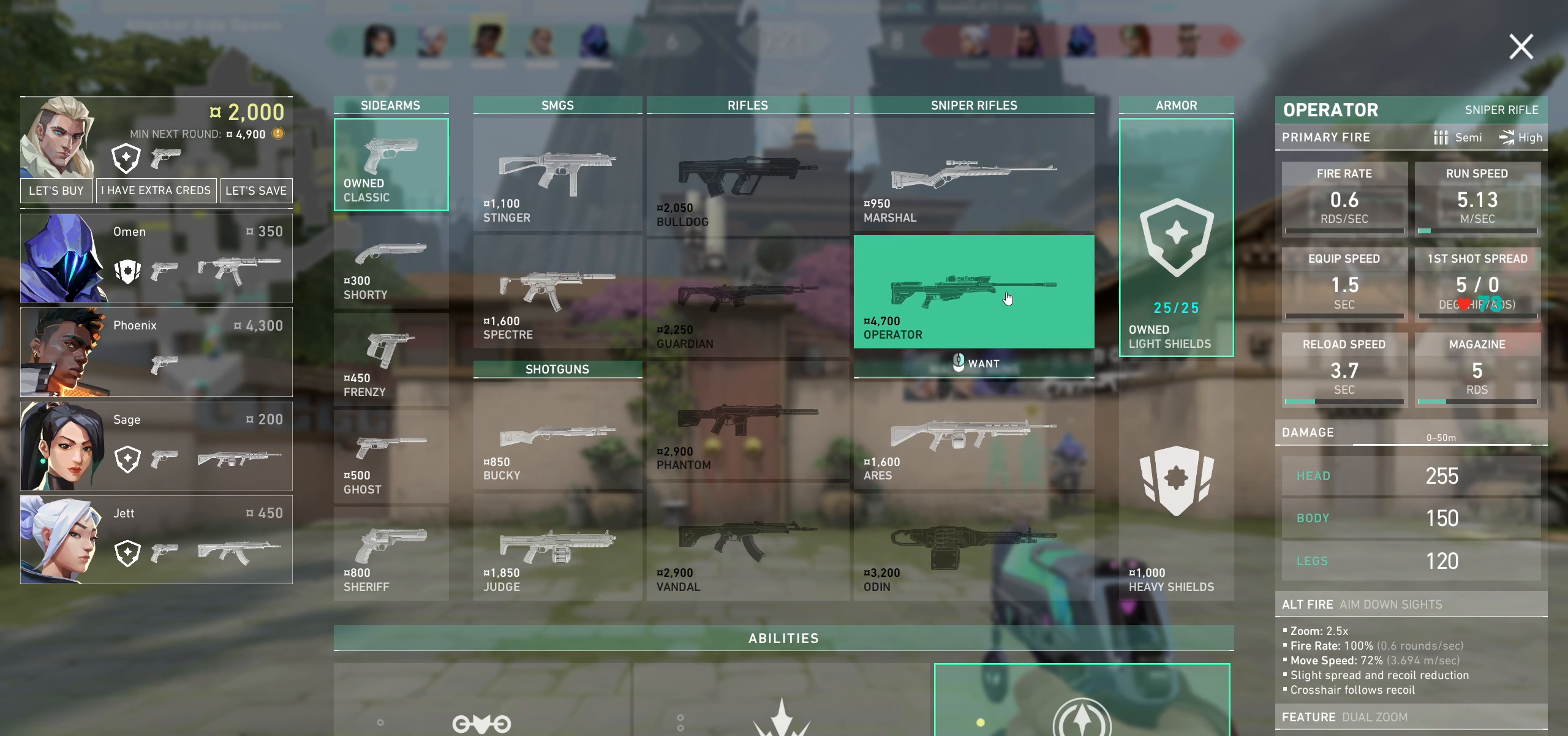
{"keys": [], "mouse": [], "events": []}
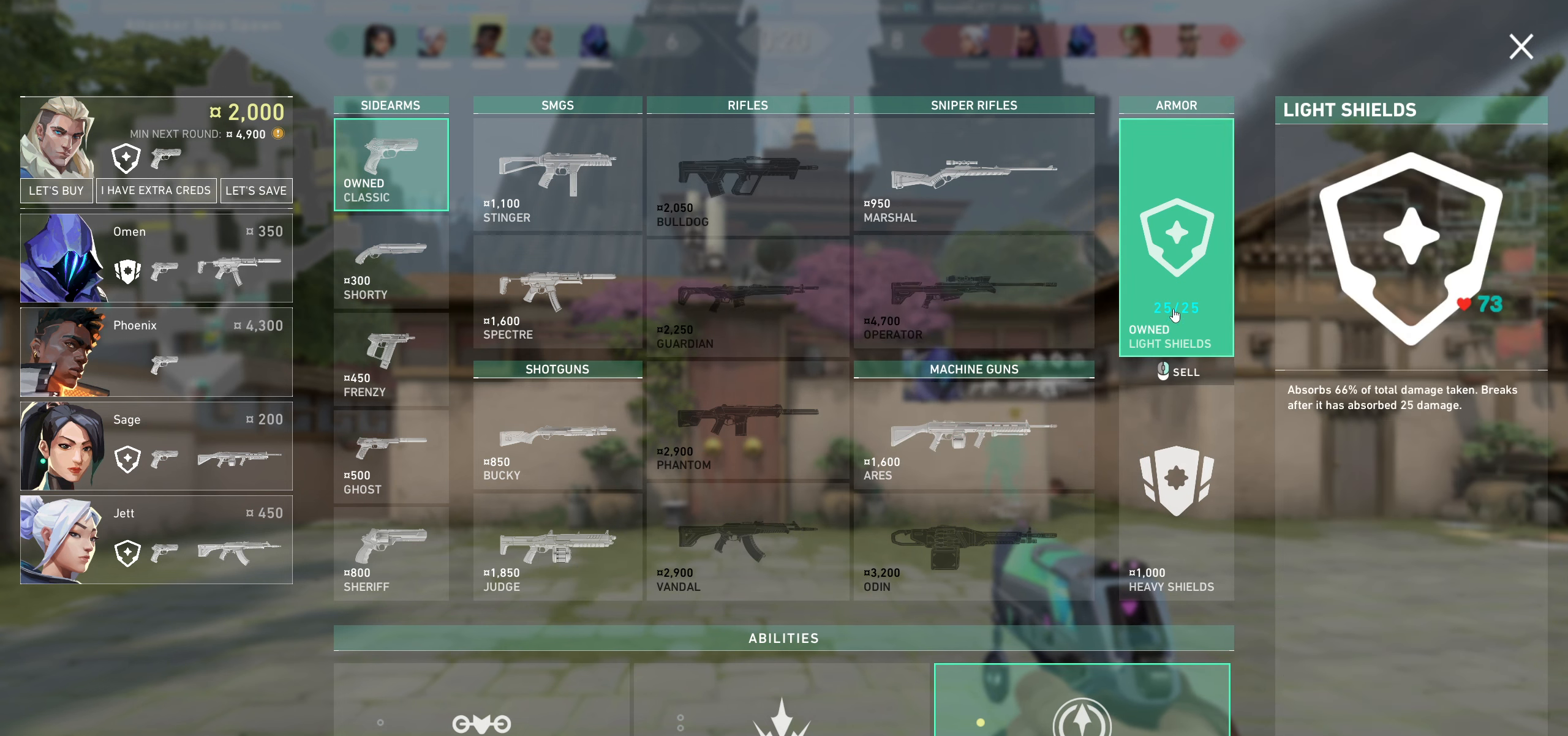
{"keys": [], "mouse": [], "events": []}
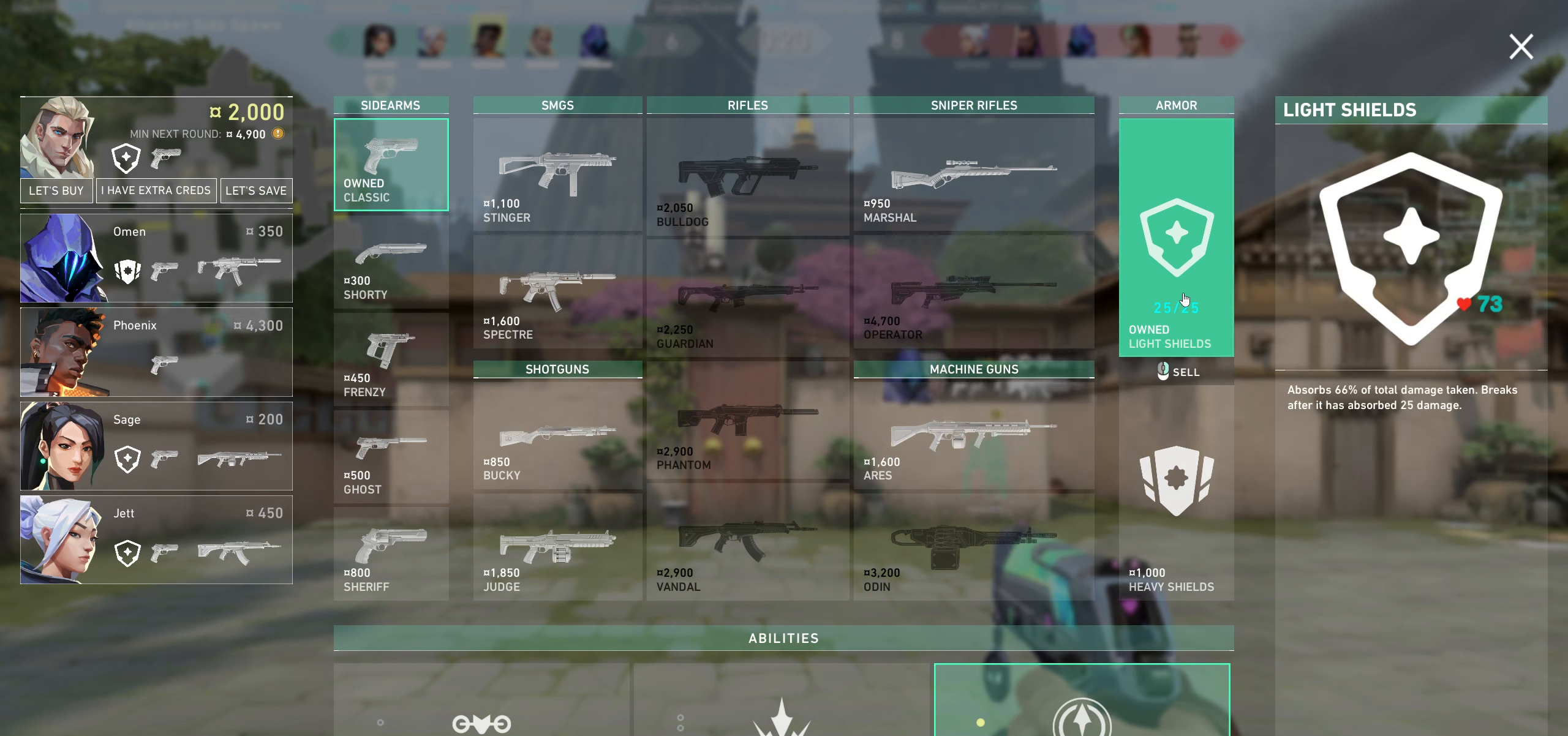
{"keys": [], "mouse": [], "events": []}
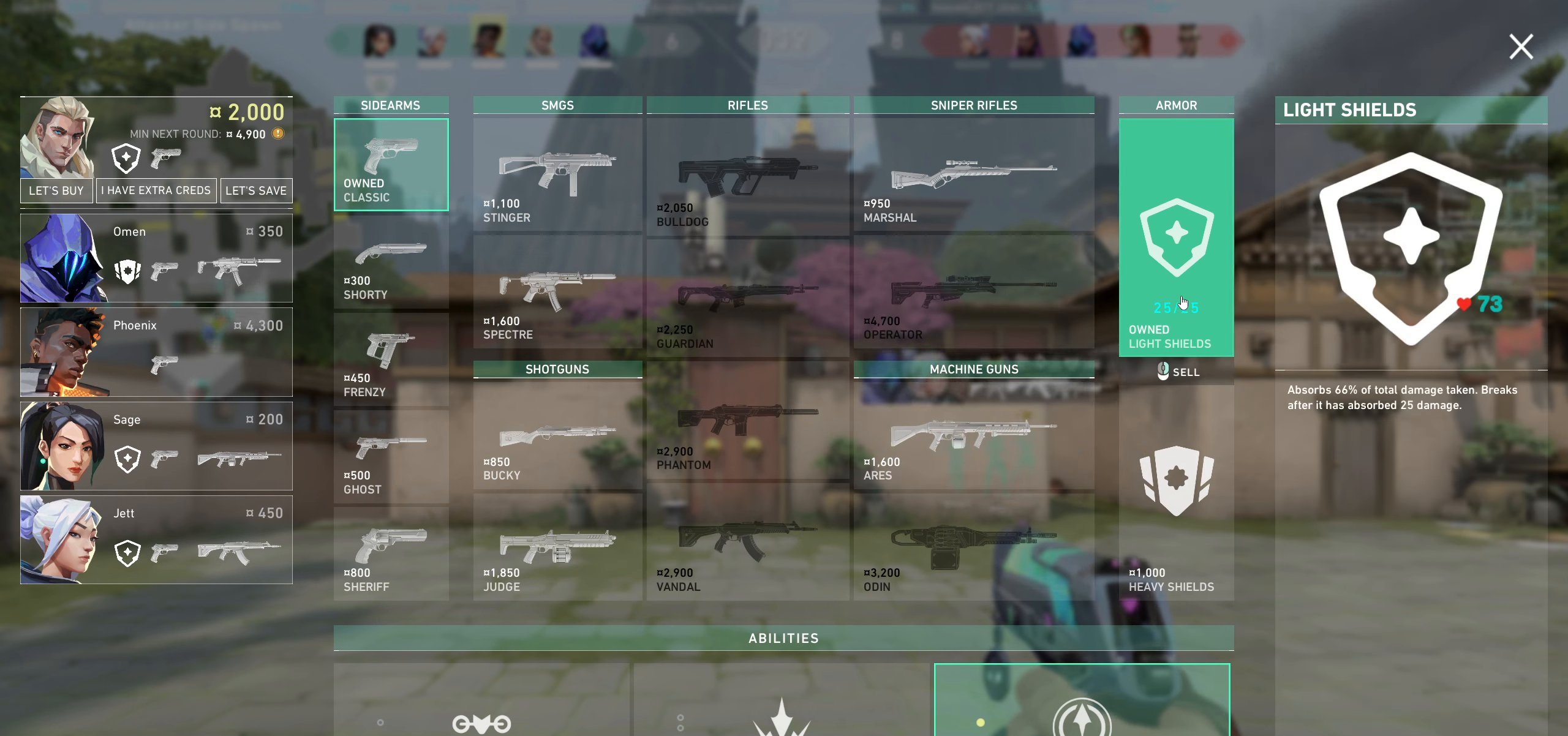
{"keys": [], "mouse": [], "events": []}